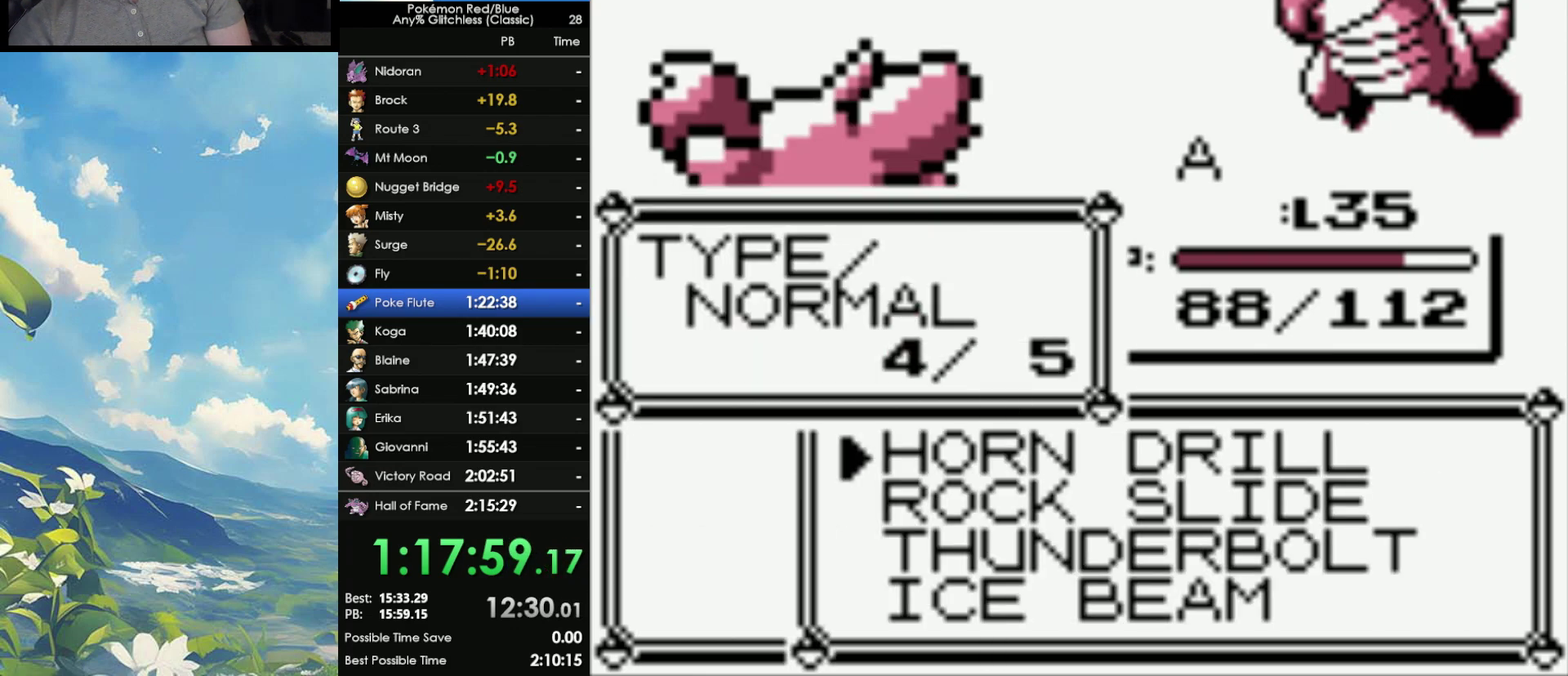
Gameplay with a controller (Nintendo layout); each line is a JSON object with the inputs held at the frame after it. "events" lists button and stick changes between this image and that frame as [ms after this image, input, new state], when the widget could be followed in between. Not read: DPAD_LEFT DPAD_UP L3 R3.
{"buttons": ["A"], "events": [[267, "A", "down"]]}
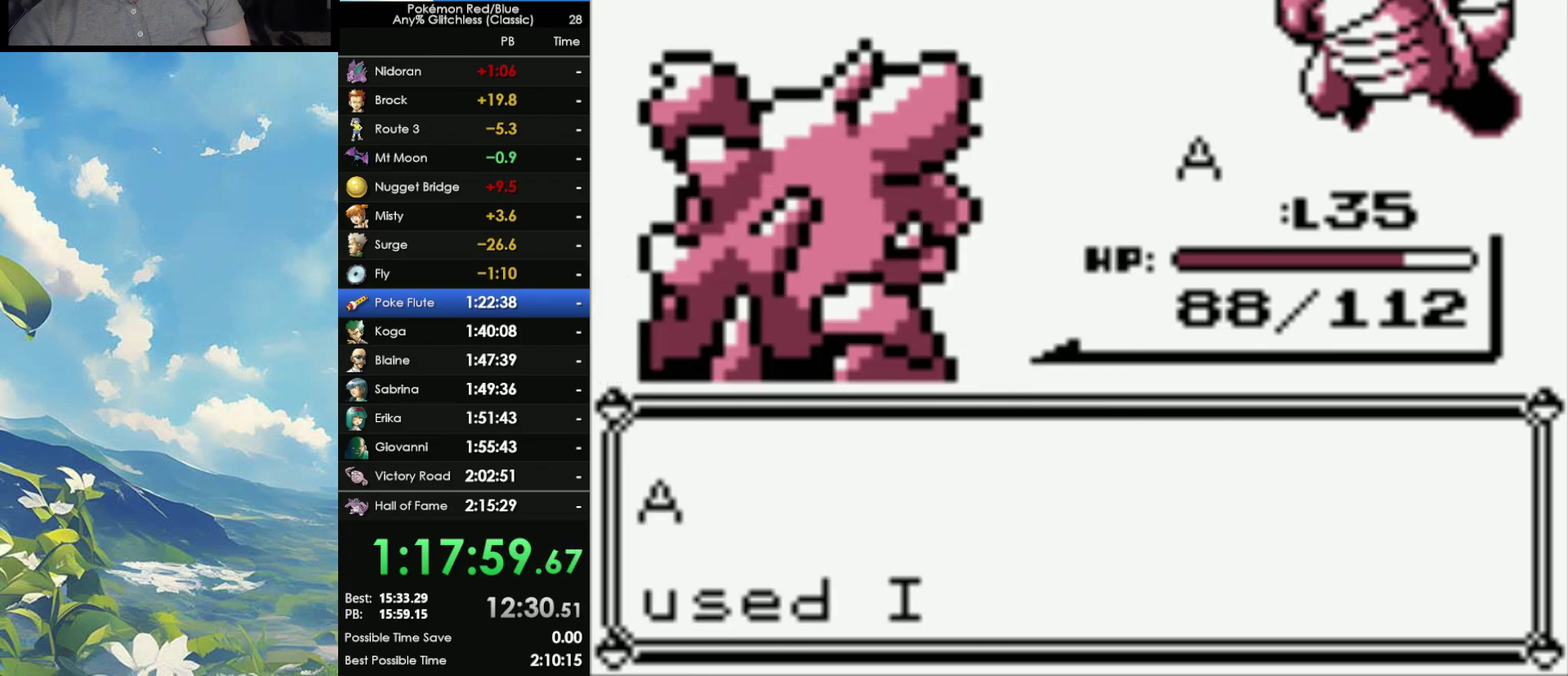
{"buttons": [], "events": [[117, "A", "up"]]}
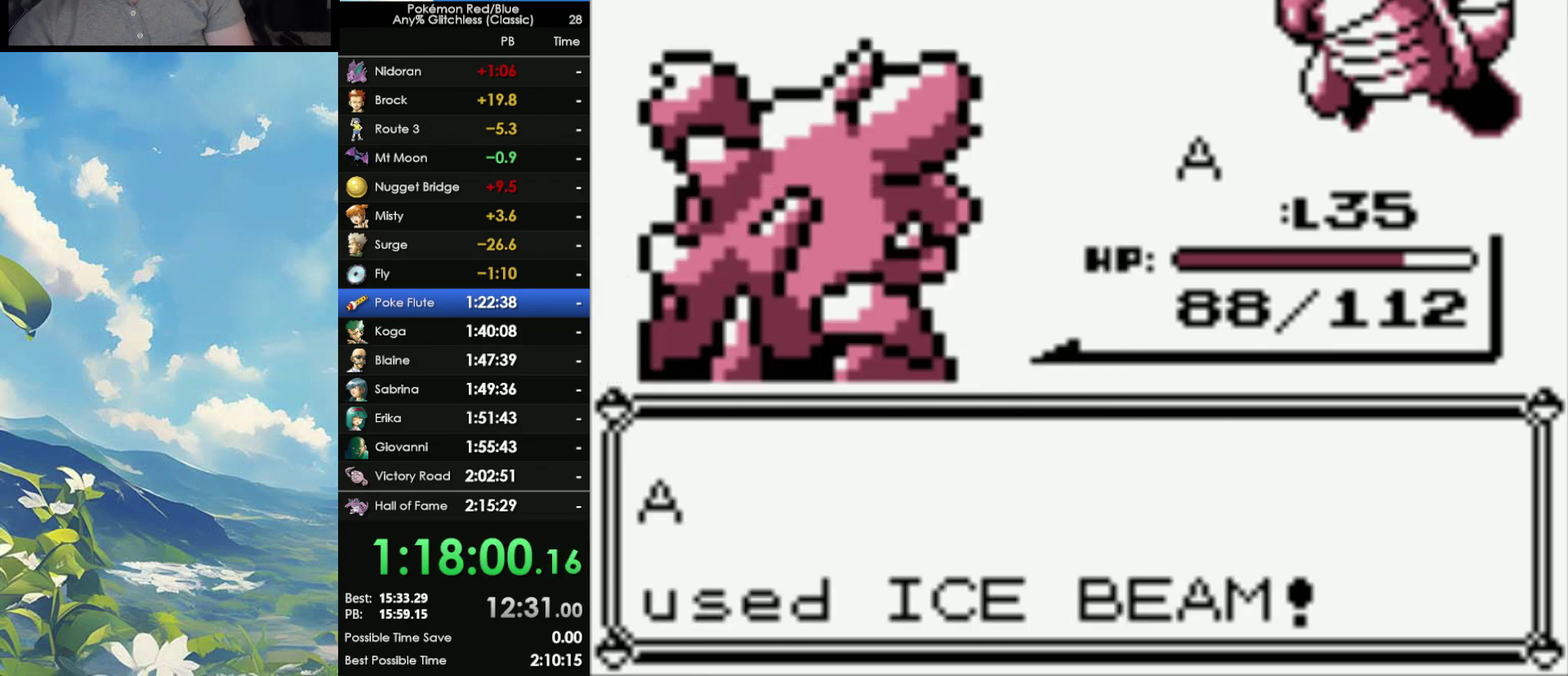
{"buttons": [], "events": []}
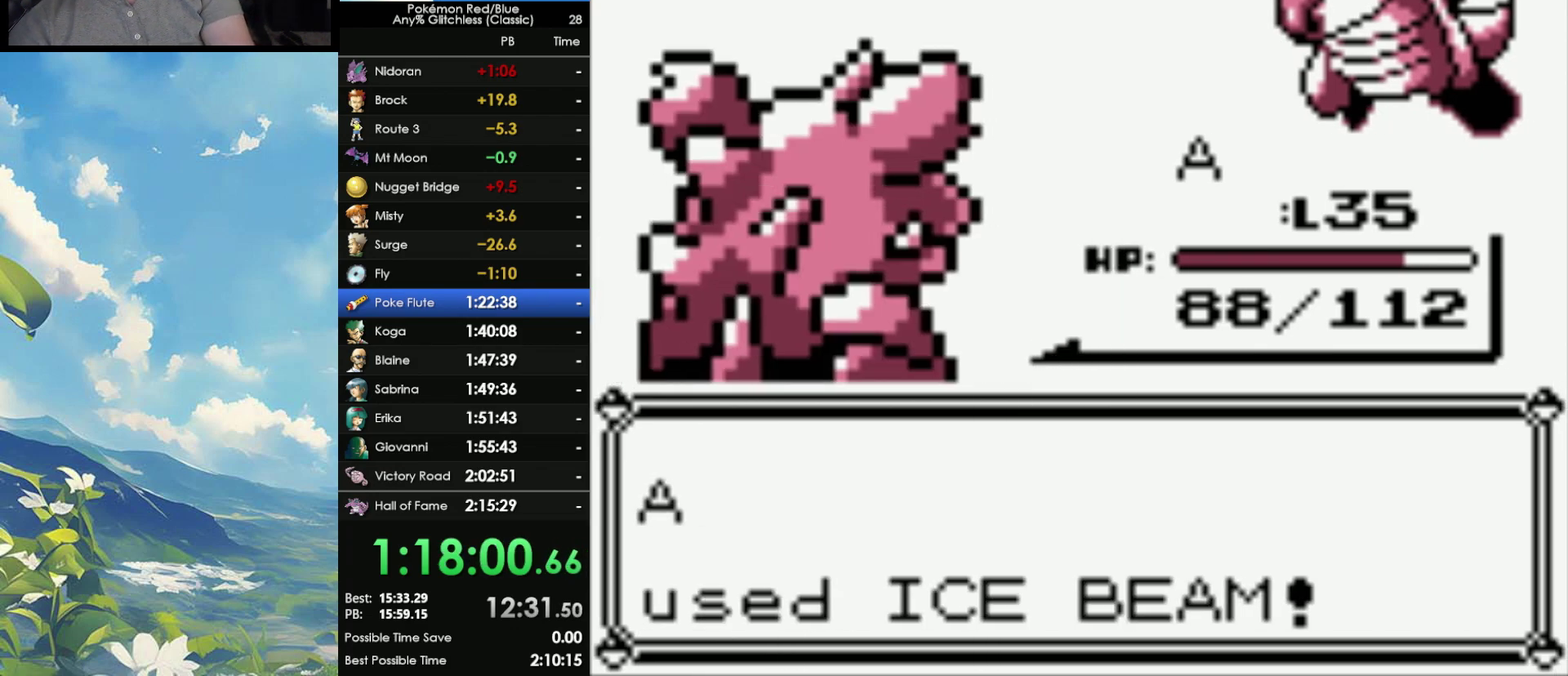
{"buttons": [], "events": []}
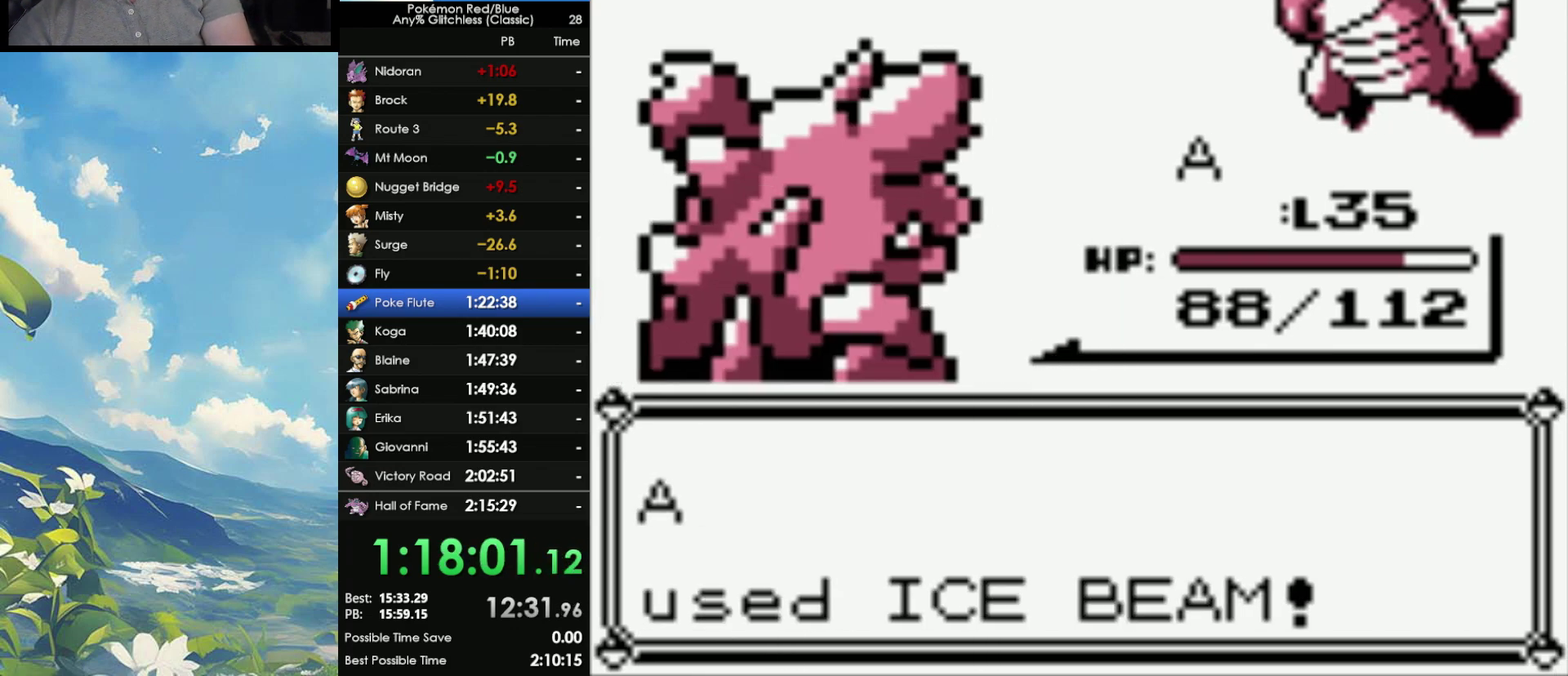
{"buttons": [], "events": [[400, "A", "down"], [483, "A", "up"]]}
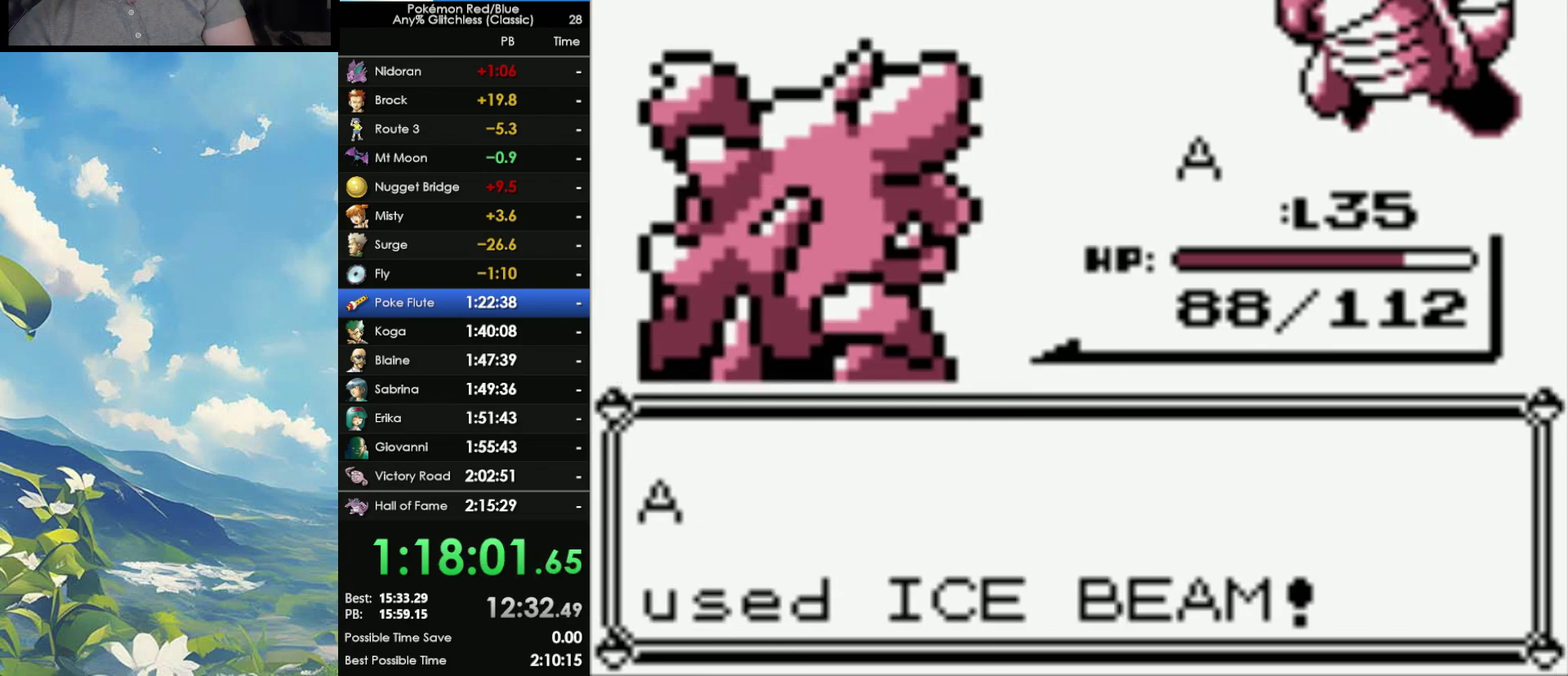
{"buttons": [], "events": [[150, "A", "down"], [267, "A", "up"], [383, "A", "down"], [450, "A", "up"]]}
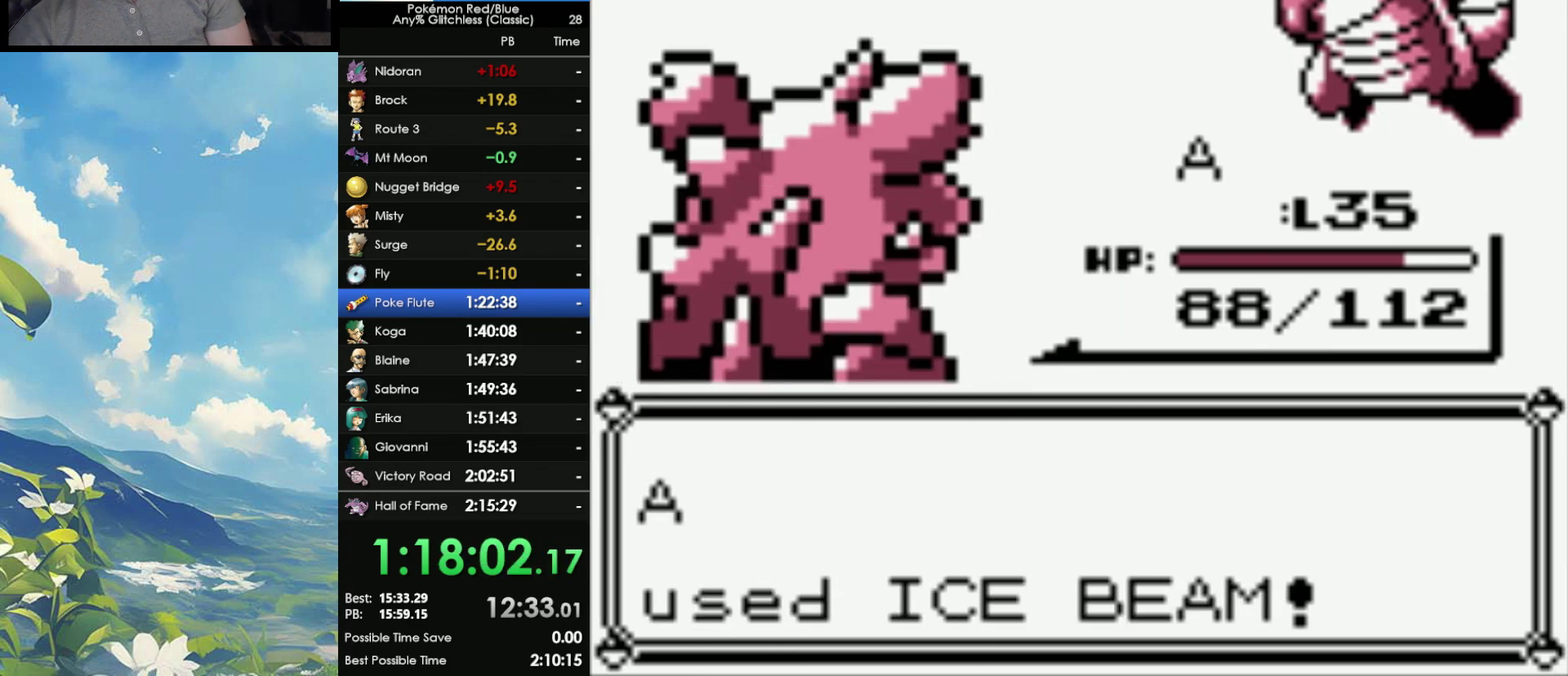
{"buttons": ["A"], "events": [[50, "A", "down"], [167, "A", "up"], [250, "A", "down"], [350, "A", "up"], [467, "A", "down"]]}
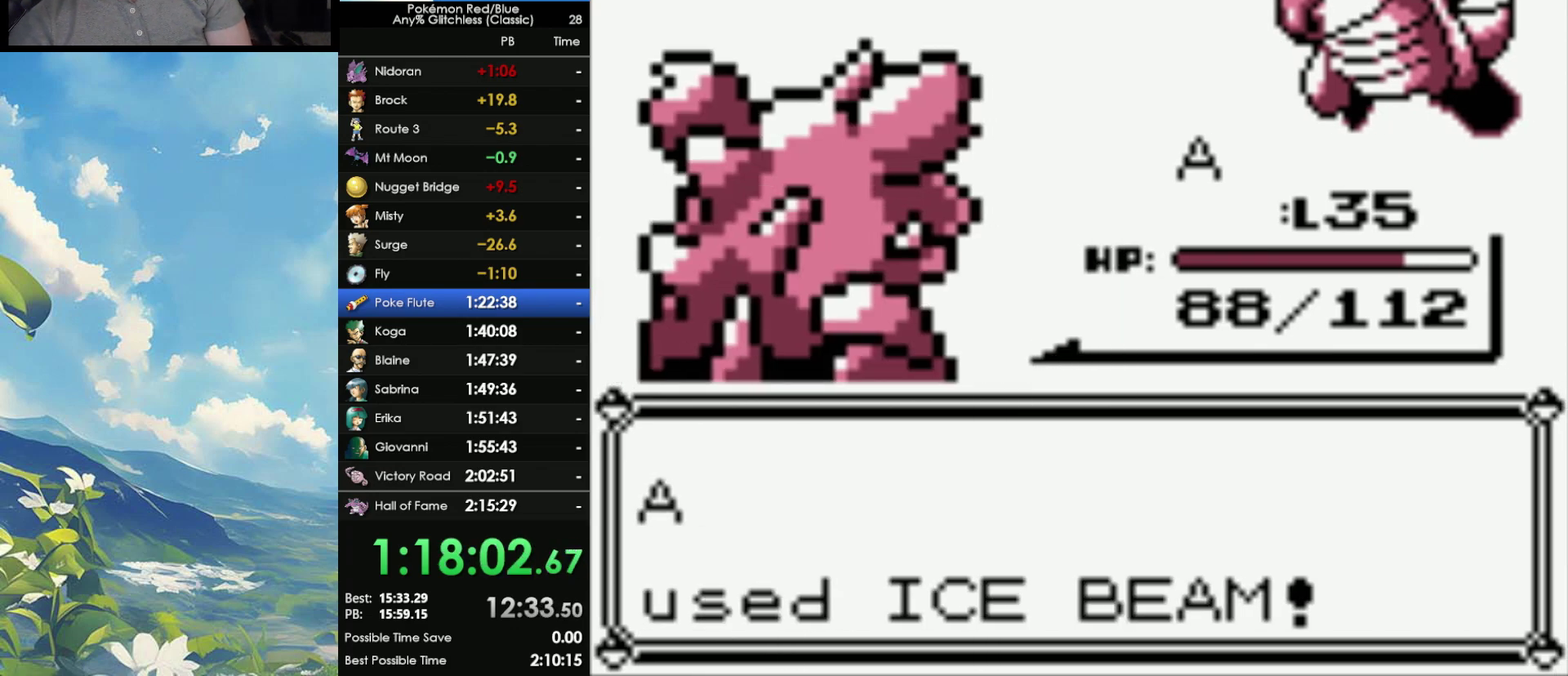
{"buttons": ["A"], "events": [[17, "A", "up"], [133, "A", "down"], [200, "A", "up"], [300, "A", "down"], [367, "A", "up"], [500, "A", "down"]]}
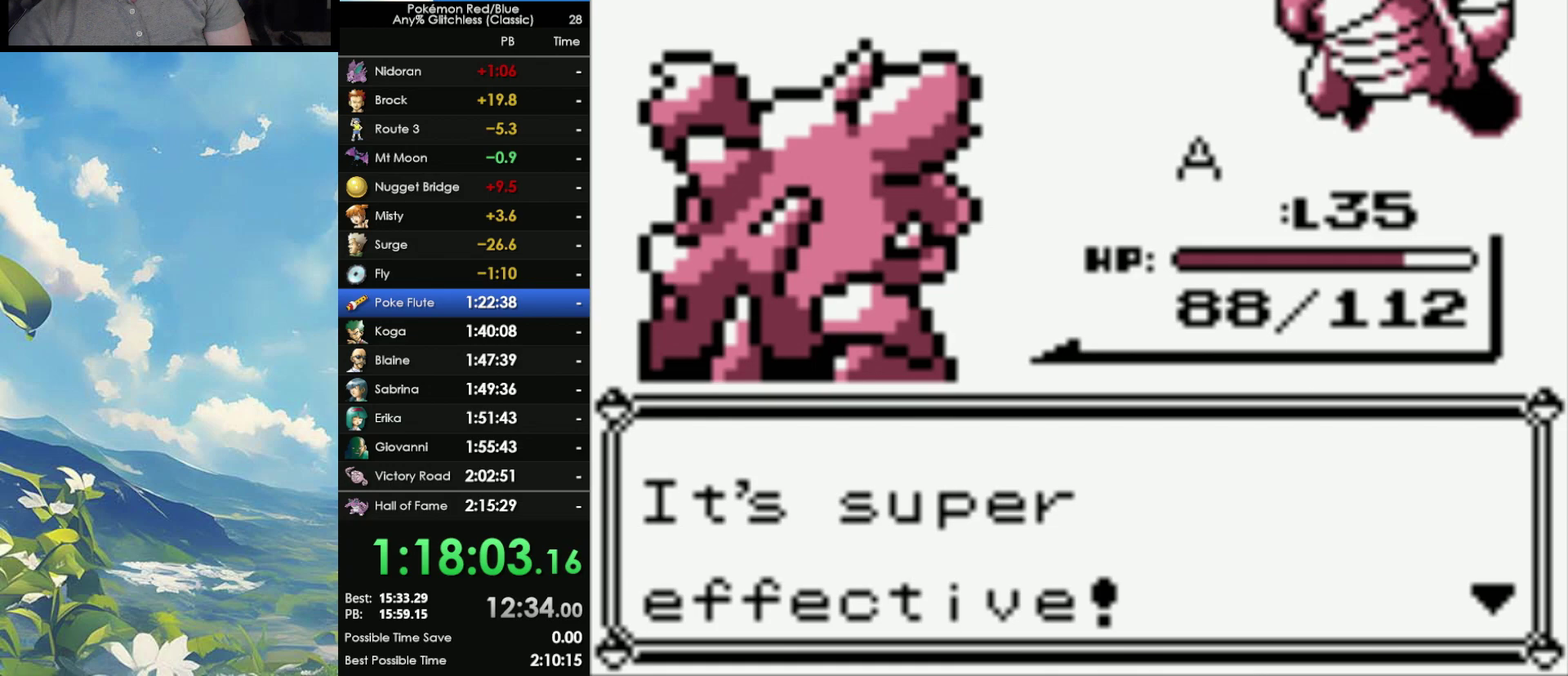
{"buttons": [], "events": [[33, "A", "up"], [133, "A", "down"], [200, "A", "up"], [283, "A", "down"], [367, "A", "up"]]}
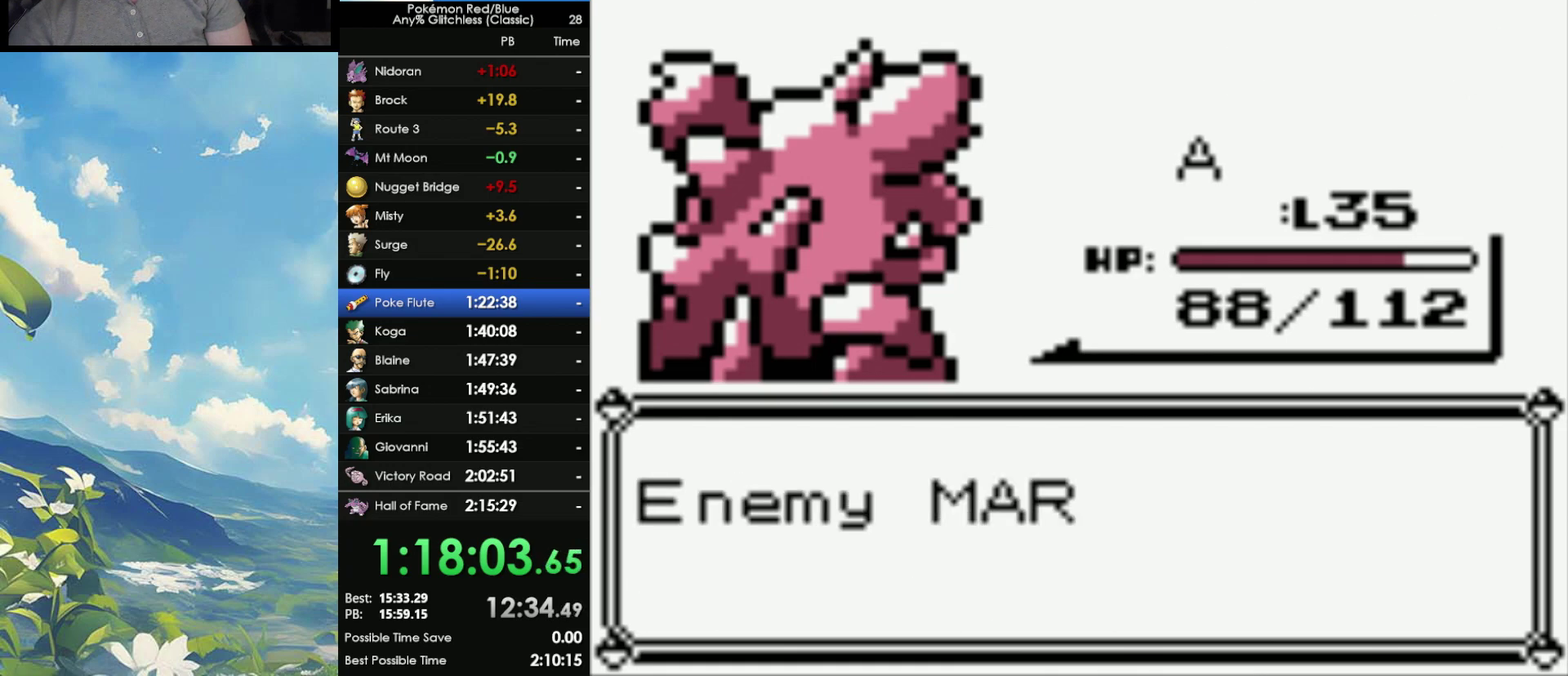
{"buttons": ["B"], "events": [[67, "B", "down"], [217, "B", "up"], [300, "B", "down"], [350, "A", "down"], [417, "A", "up"], [417, "B", "up"], [483, "B", "down"]]}
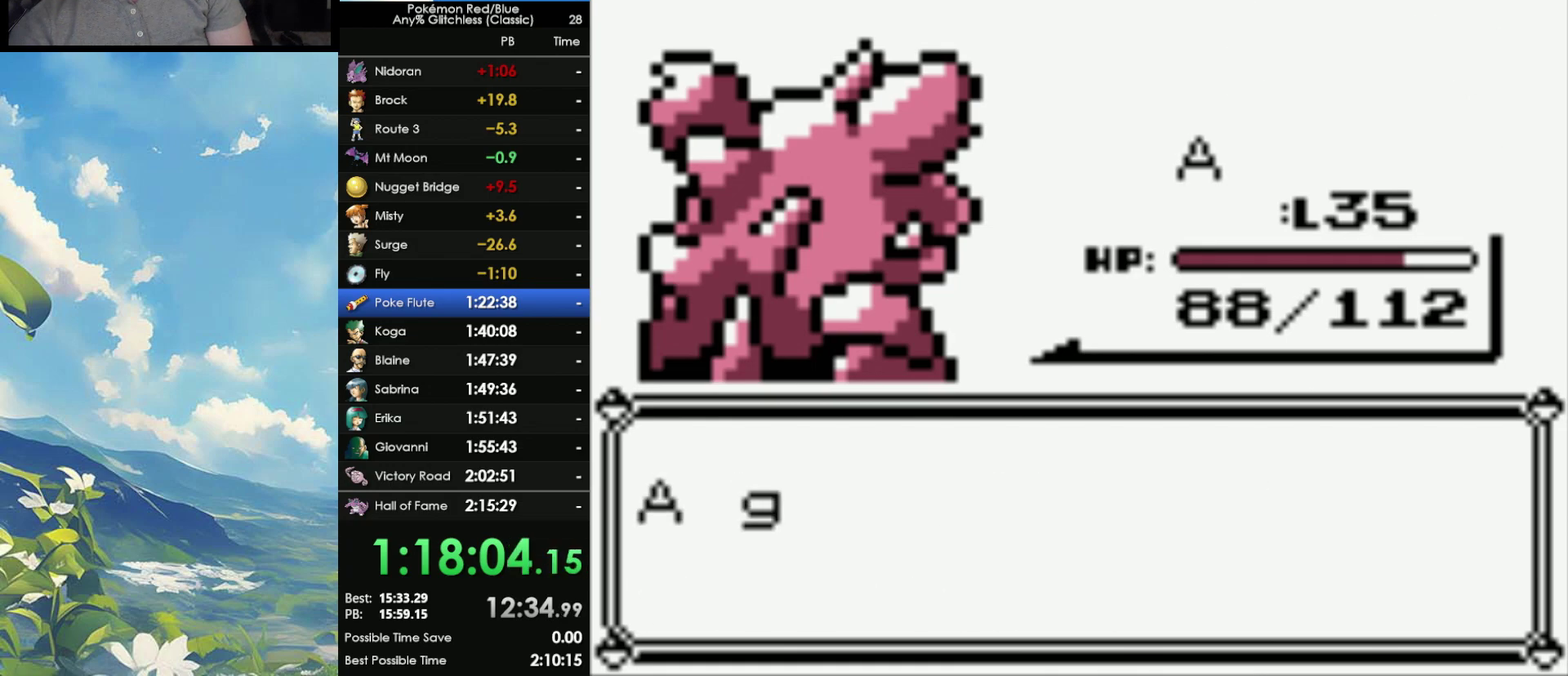
{"buttons": [], "events": [[117, "B", "up"], [333, "B", "down"], [433, "B", "up"]]}
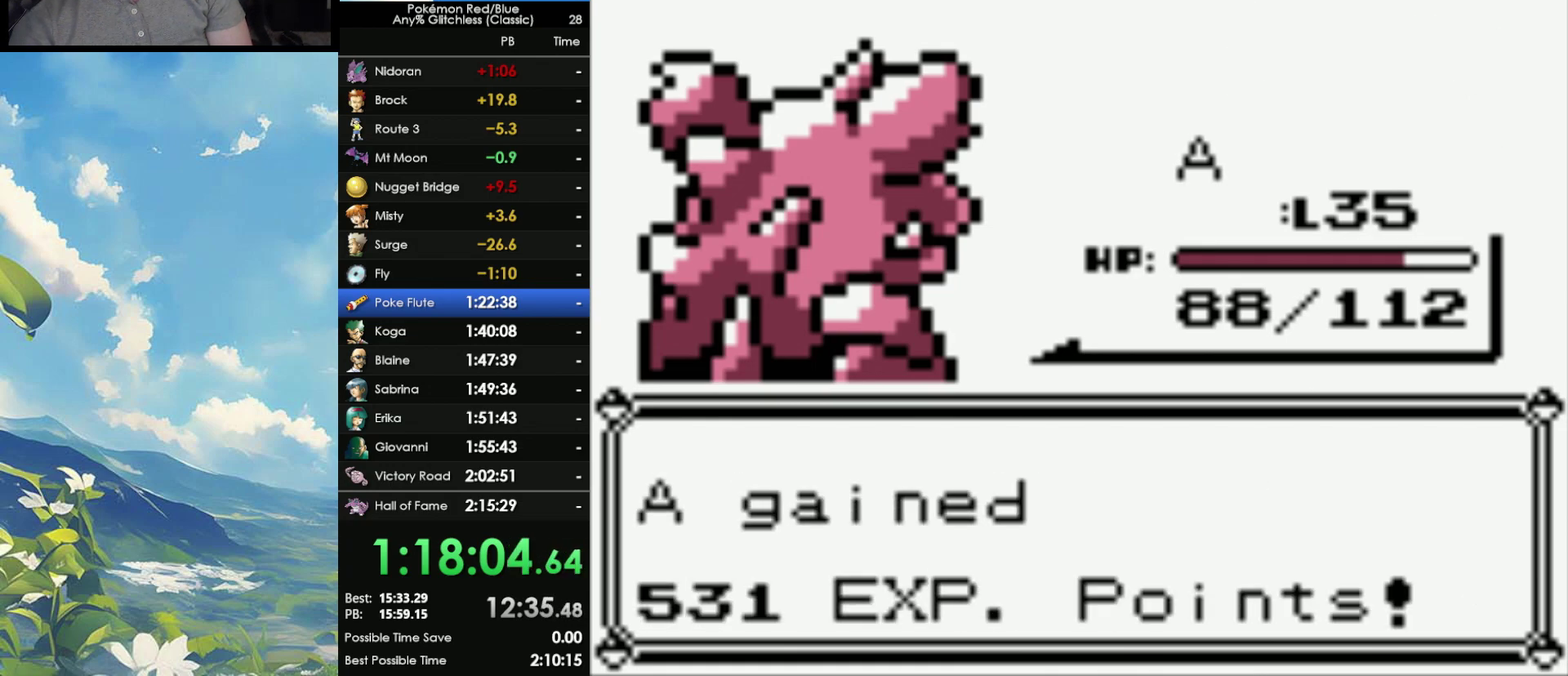
{"buttons": [], "events": [[17, "B", "down"], [117, "B", "up"]]}
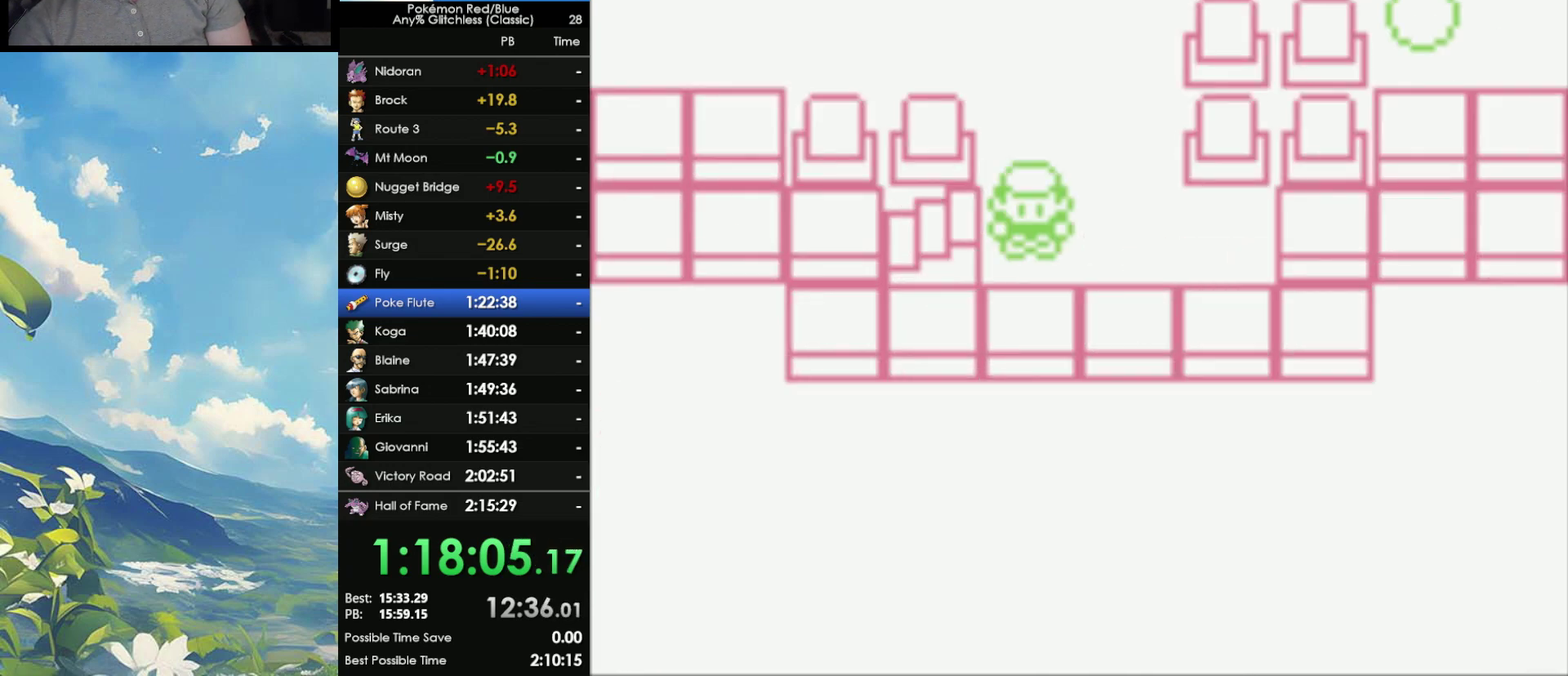
{"buttons": [], "events": []}
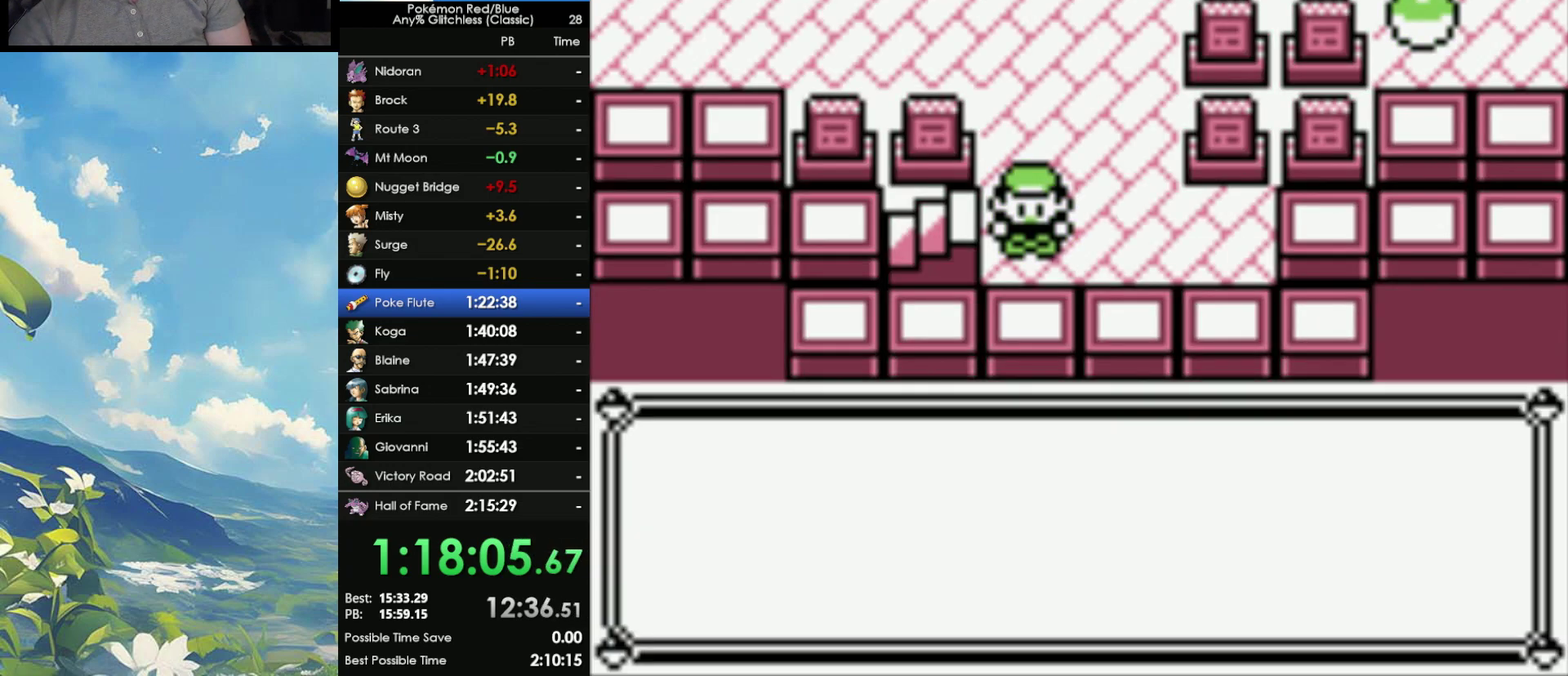
{"buttons": [], "events": [[317, "B", "down"], [450, "B", "up"]]}
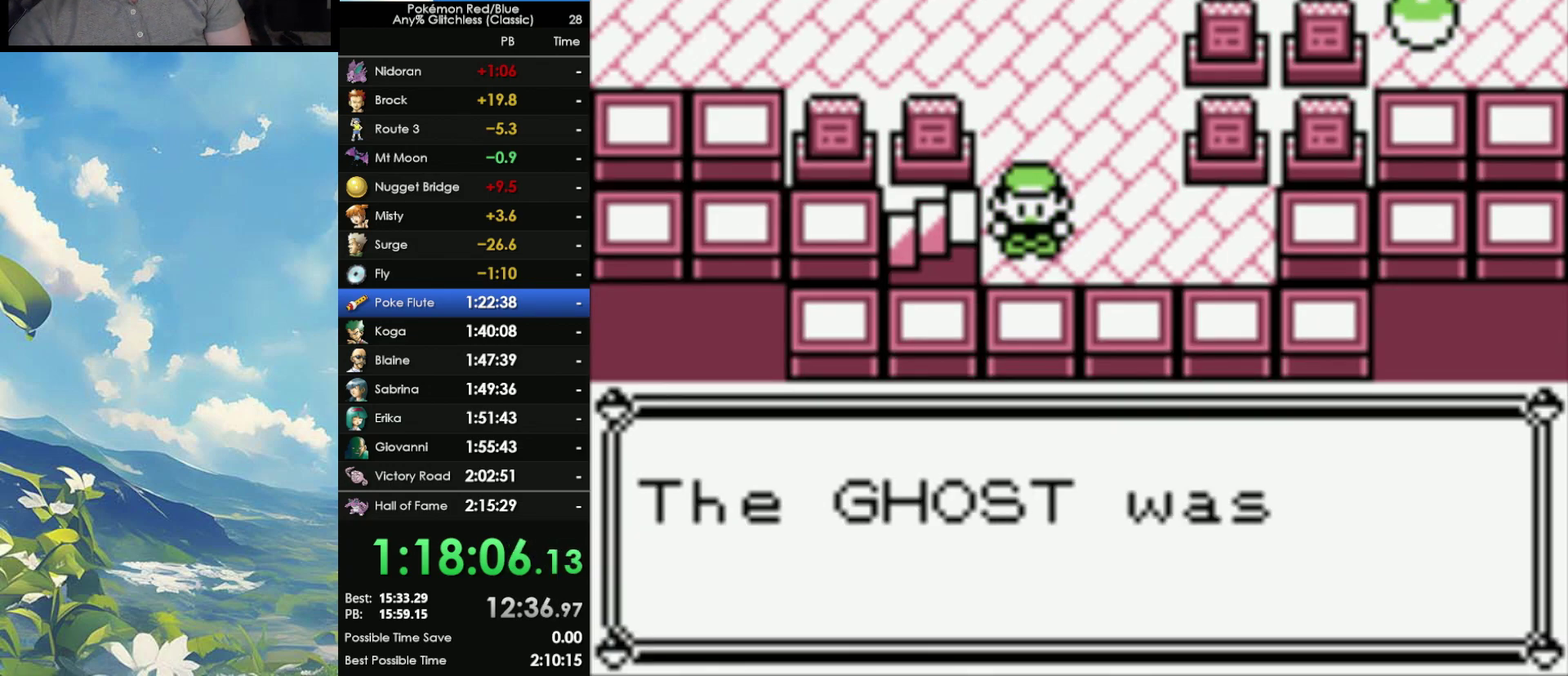
{"buttons": [], "events": [[17, "B", "down"], [117, "B", "up"], [200, "B", "down"], [300, "B", "up"], [383, "B", "down"], [467, "B", "up"]]}
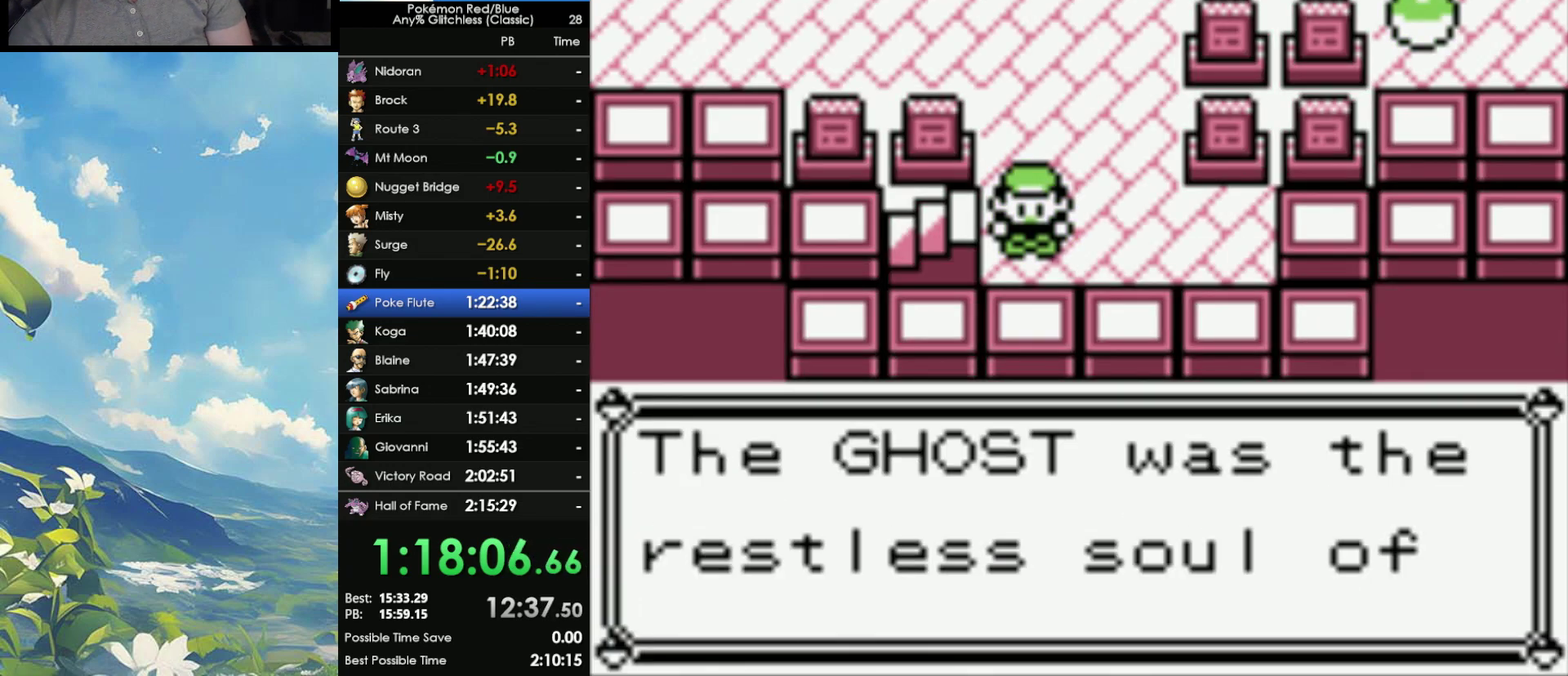
{"buttons": ["B"], "events": [[17, "B", "down"], [117, "B", "up"], [167, "B", "down"], [283, "B", "up"], [350, "B", "down"], [433, "B", "up"], [500, "B", "down"]]}
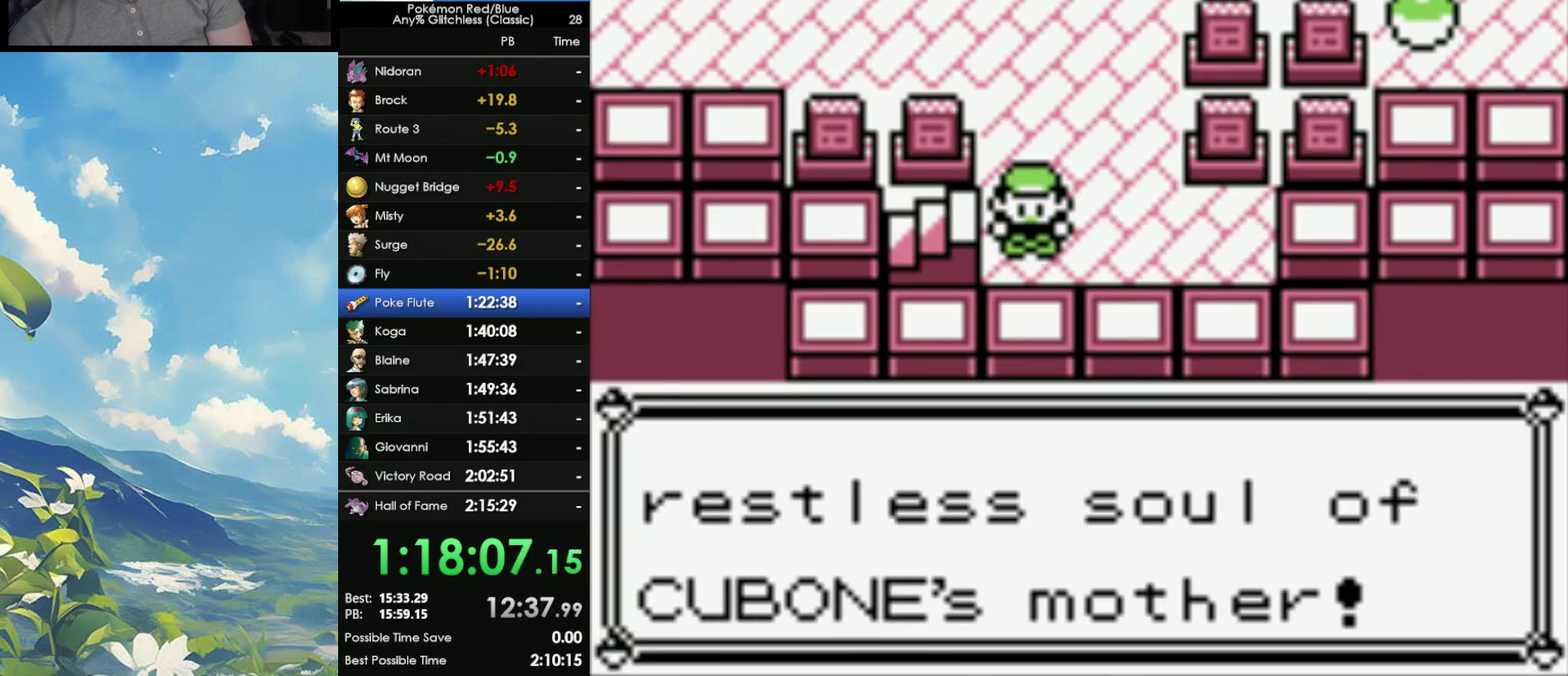
{"buttons": [], "events": [[100, "B", "up"], [167, "B", "down"], [283, "B", "up"], [367, "B", "down"], [450, "B", "up"]]}
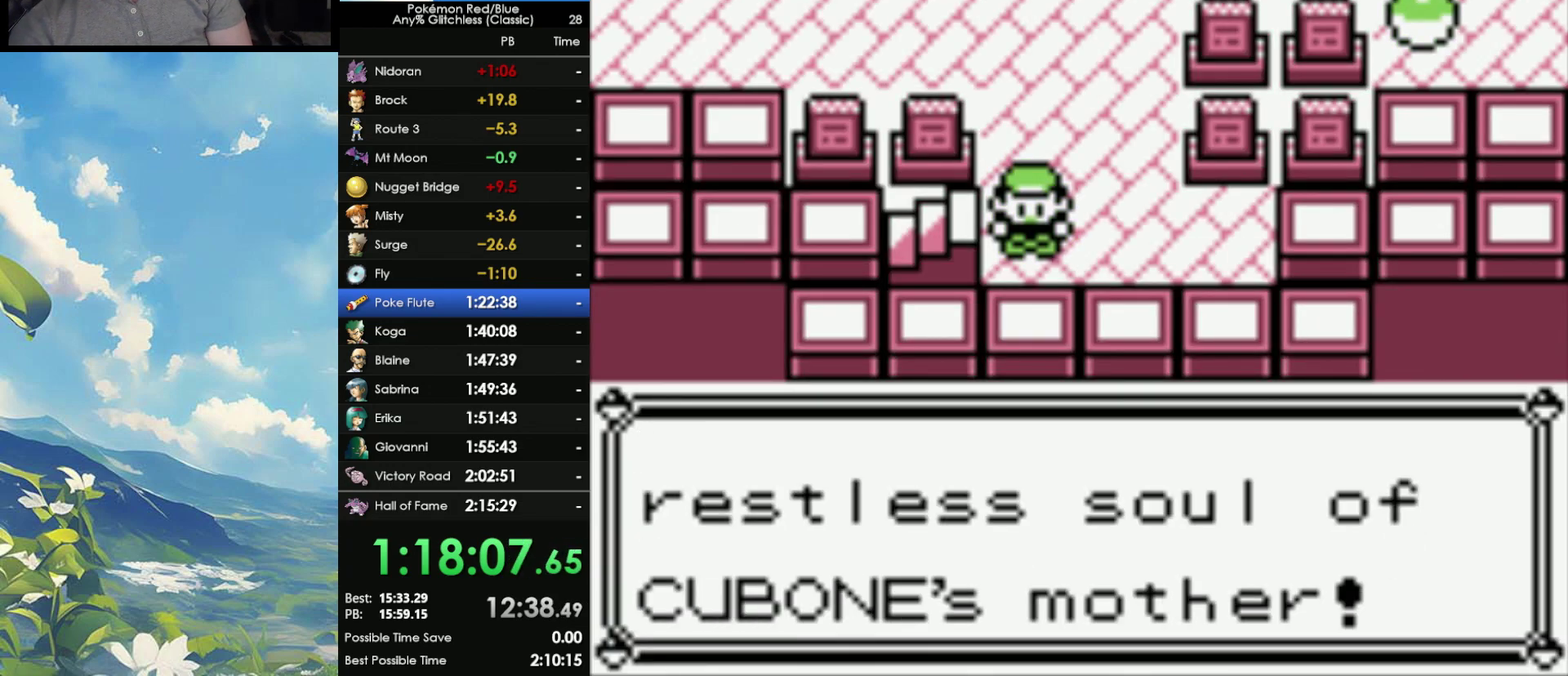
{"buttons": [], "events": [[67, "B", "down"], [133, "B", "up"], [217, "B", "down"], [300, "B", "up"], [367, "B", "down"], [483, "B", "up"]]}
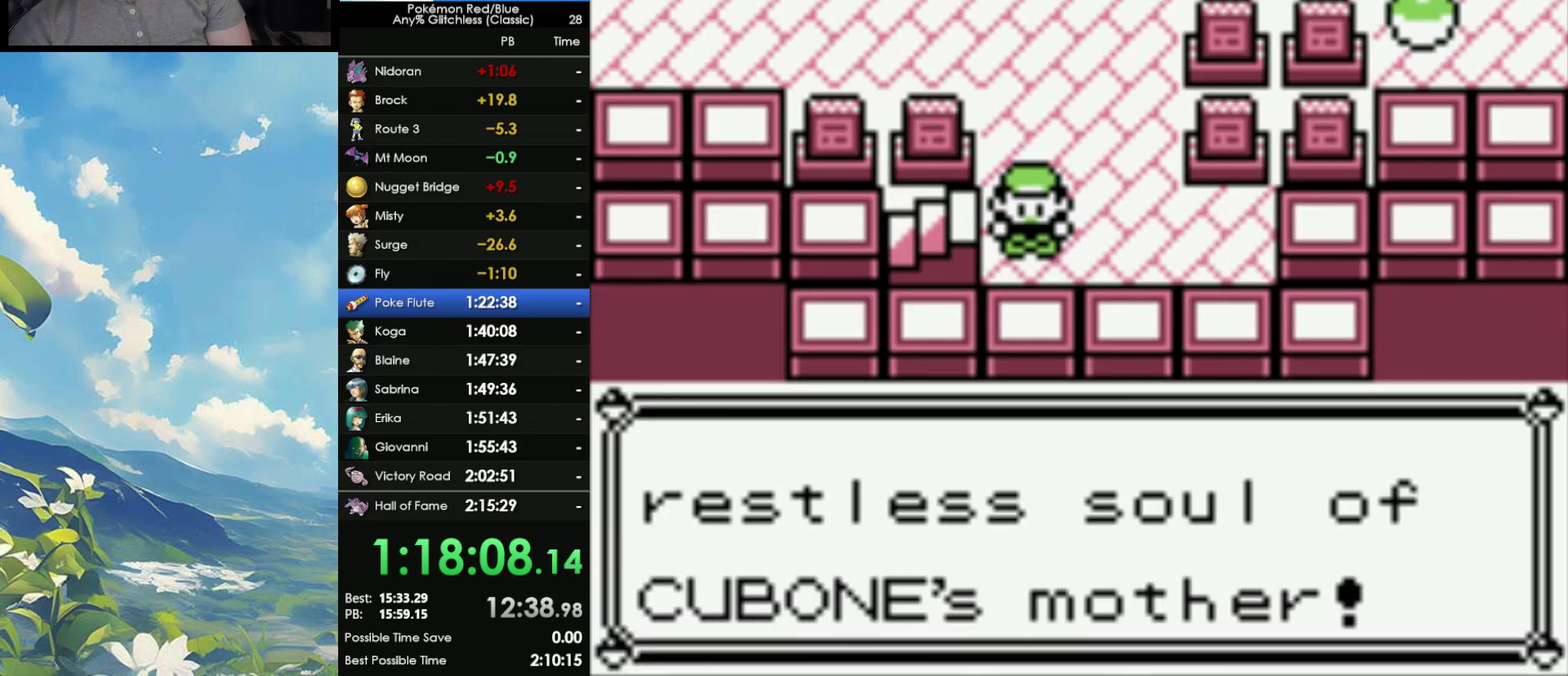
{"buttons": ["B"], "events": [[67, "B", "down"], [133, "B", "up"], [300, "B", "down"], [400, "B", "up"], [500, "B", "down"]]}
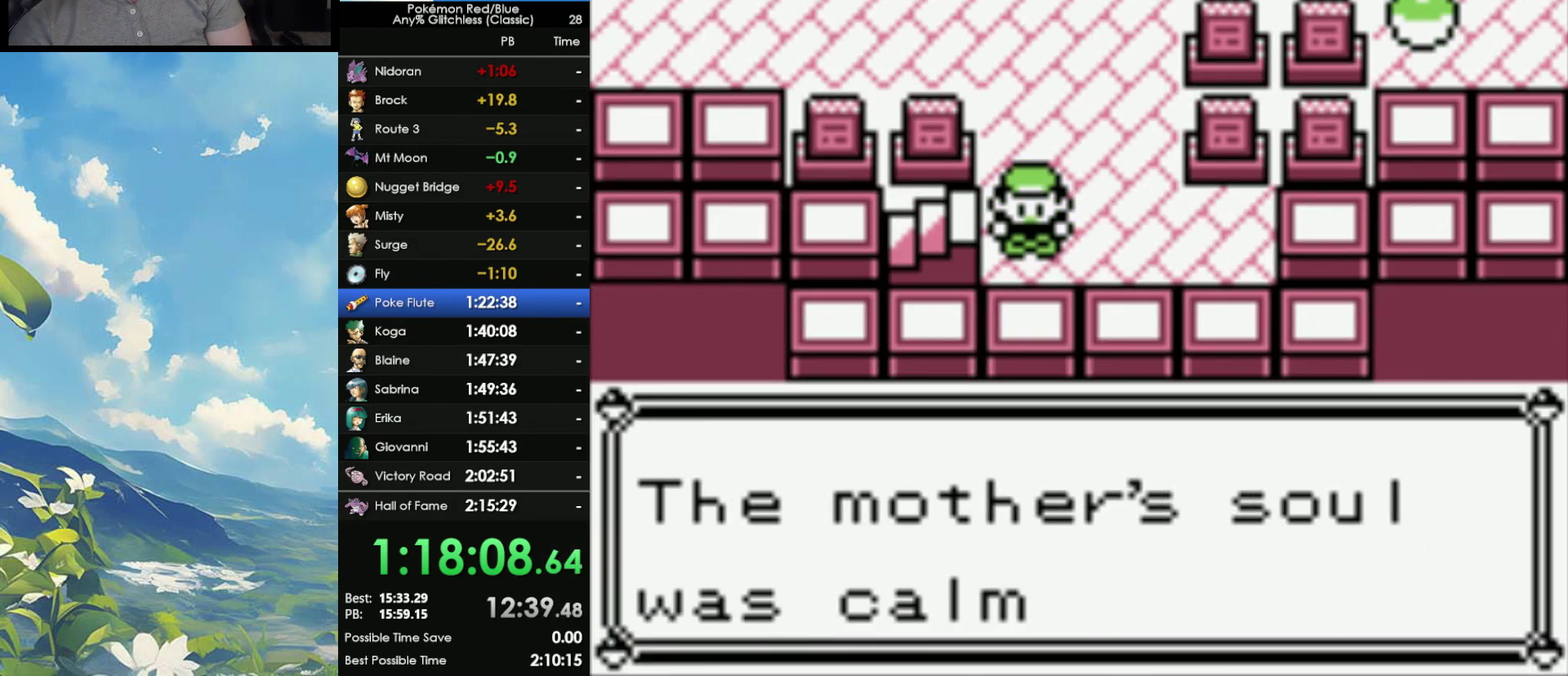
{"buttons": ["B"], "events": [[50, "B", "up"], [67, "A", "down"], [150, "A", "up"], [200, "A", "down"], [233, "B", "down"], [267, "A", "up"], [350, "B", "up"], [467, "B", "down"]]}
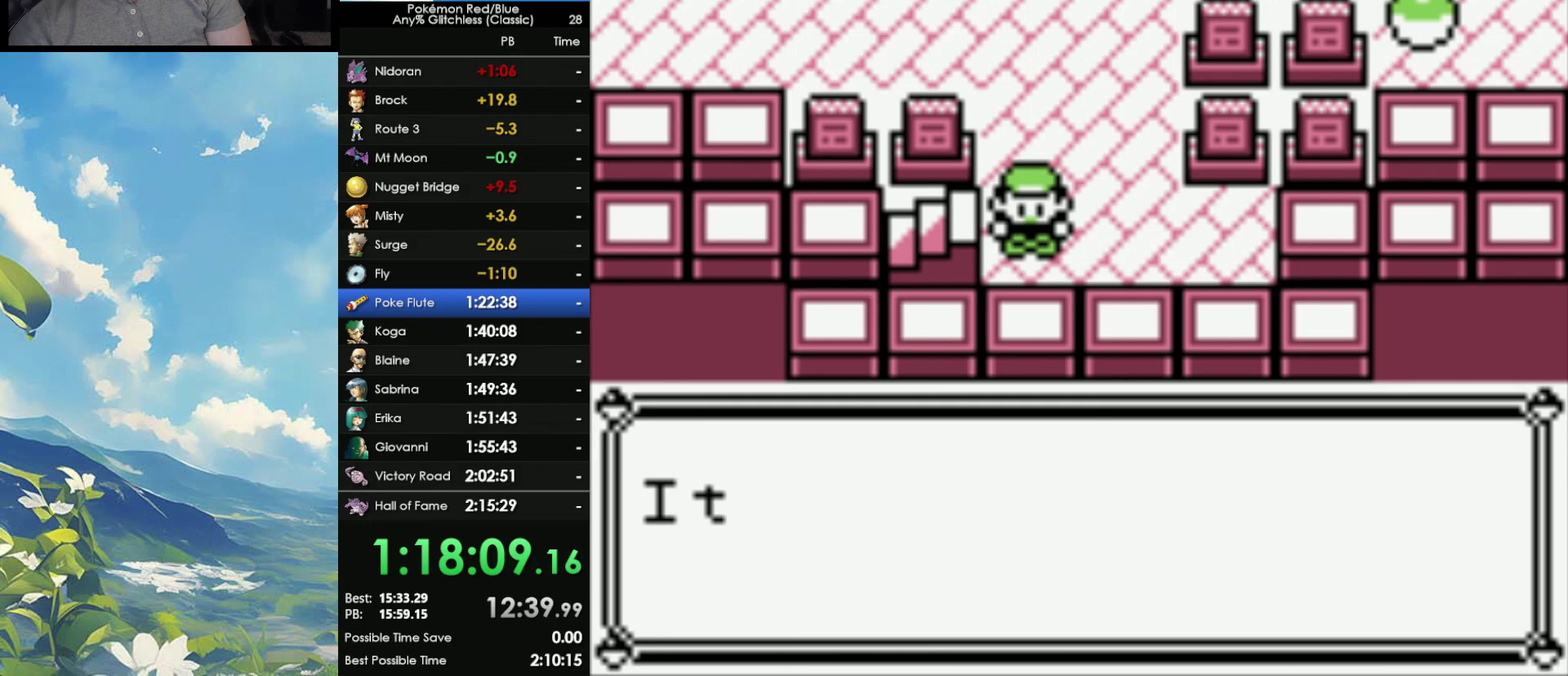
{"buttons": ["A", "B"], "events": [[67, "B", "up"], [133, "B", "down"], [217, "B", "up"], [450, "B", "down"], [483, "A", "down"]]}
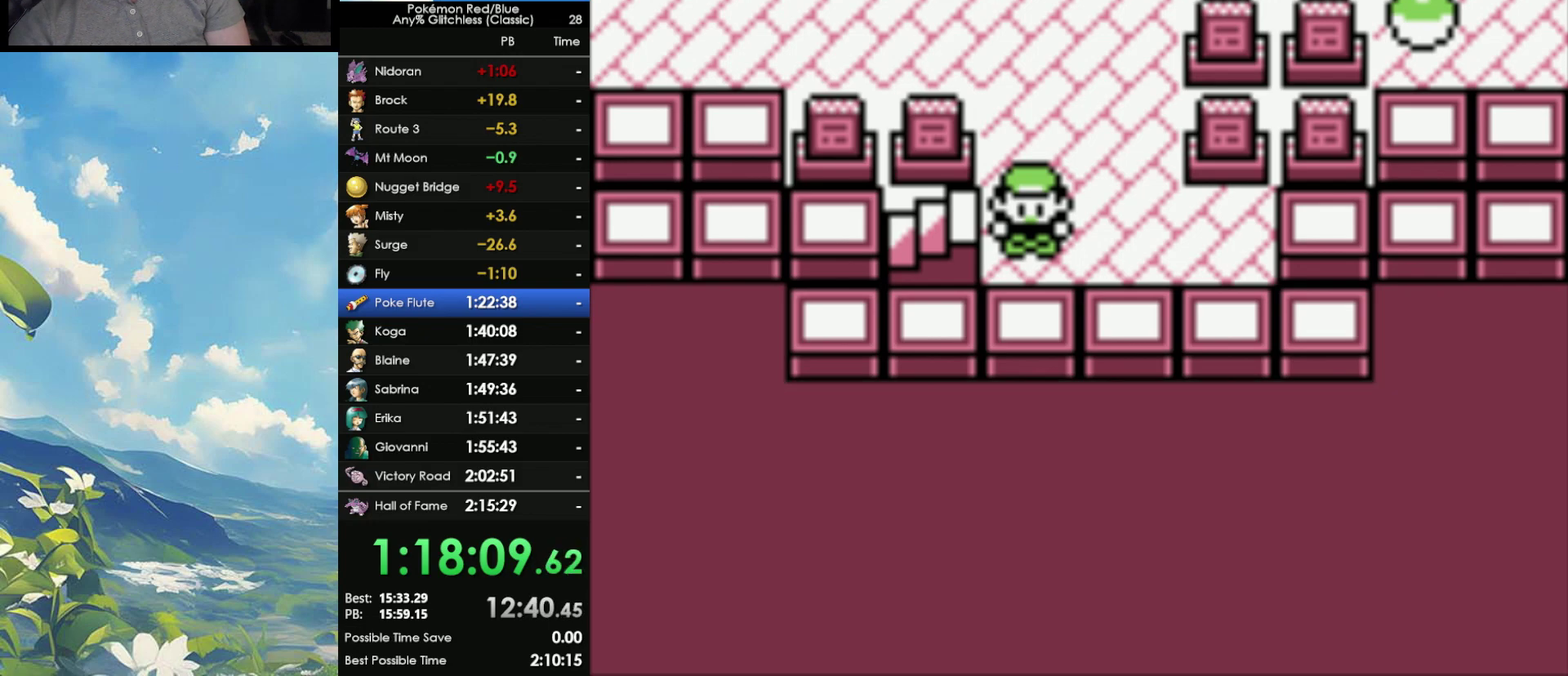
{"buttons": [], "events": [[50, "B", "up"], [117, "A", "up"]]}
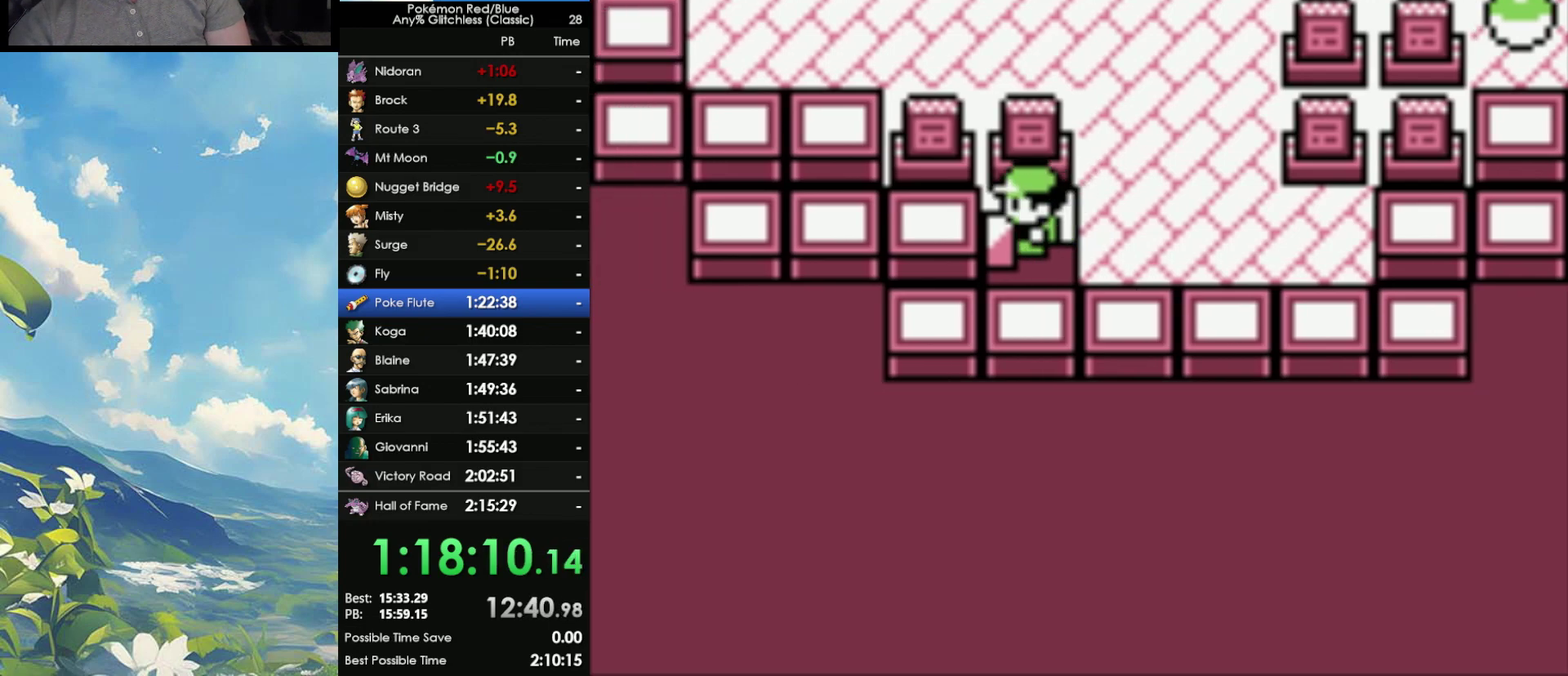
{"buttons": [], "events": []}
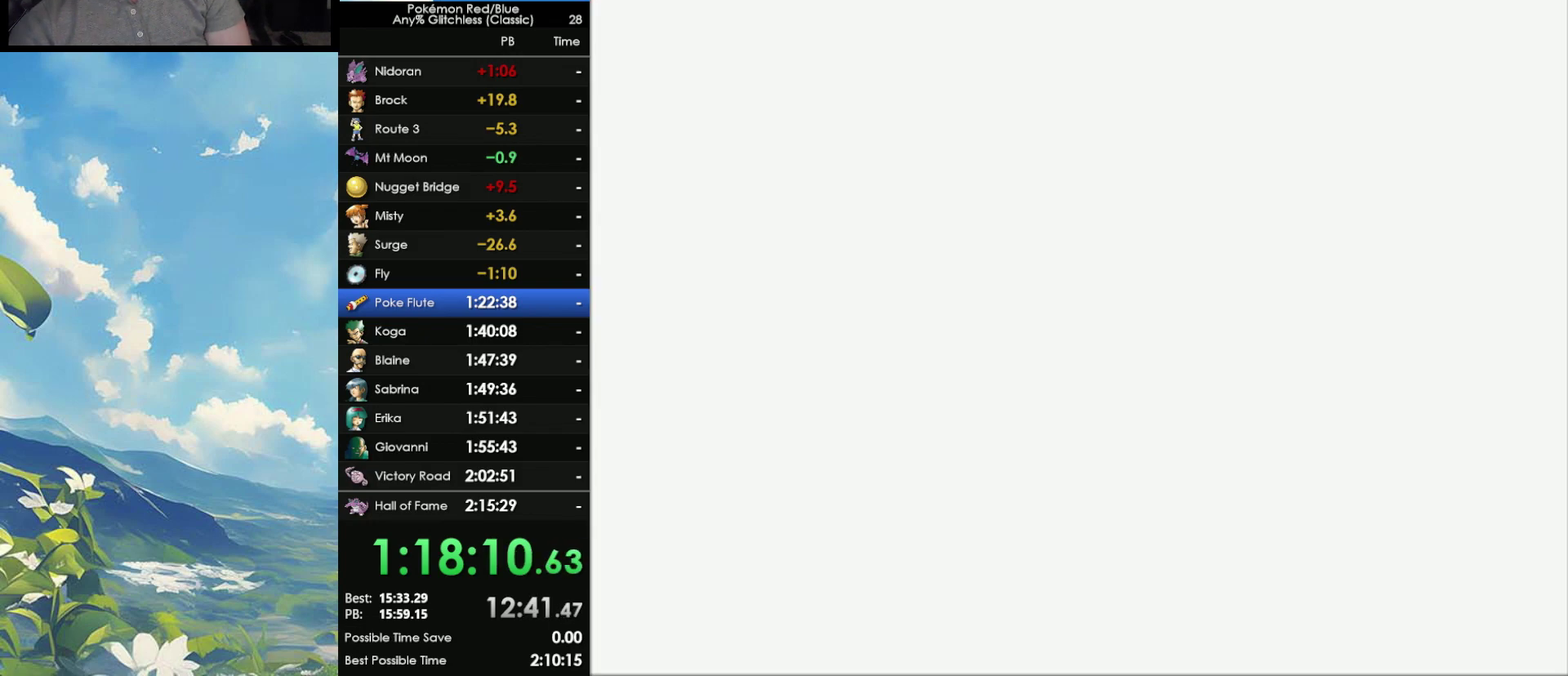
{"buttons": [], "events": []}
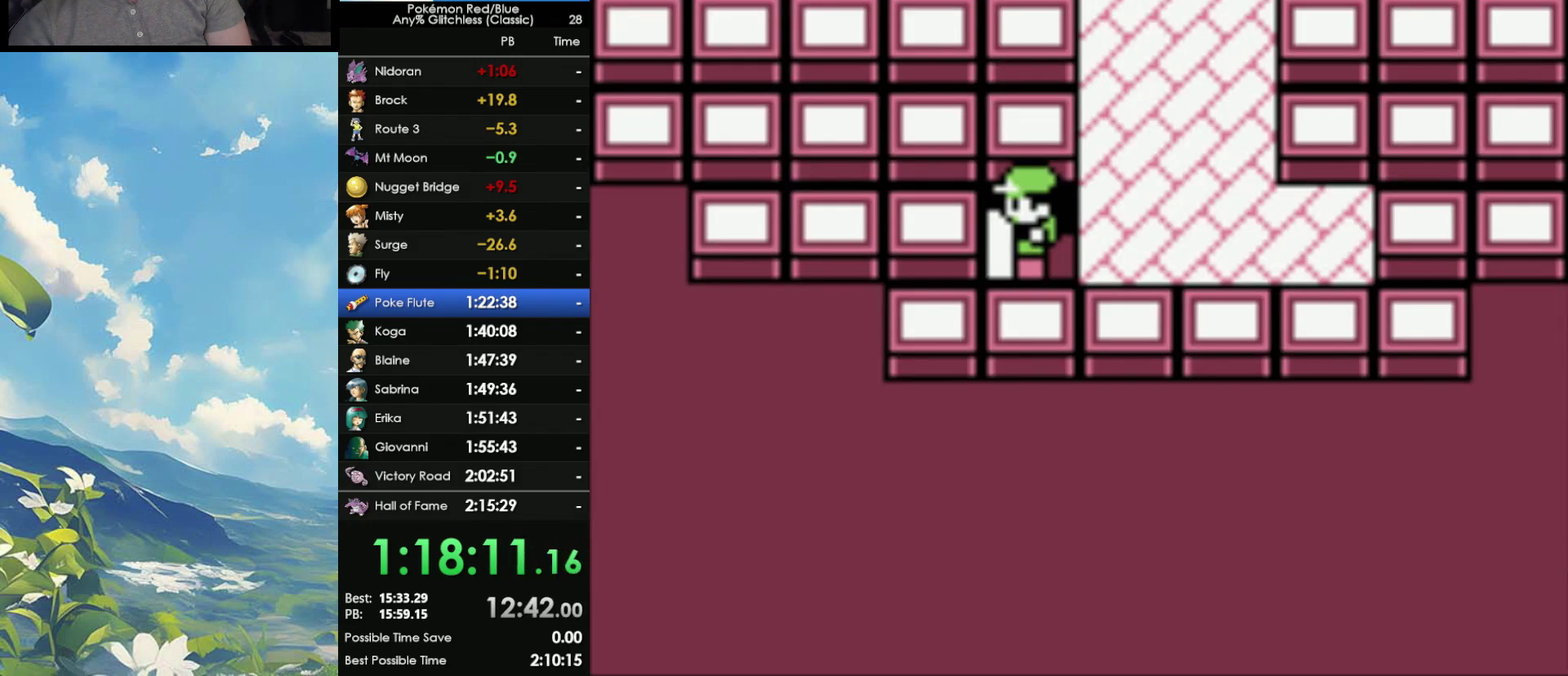
{"buttons": [], "events": []}
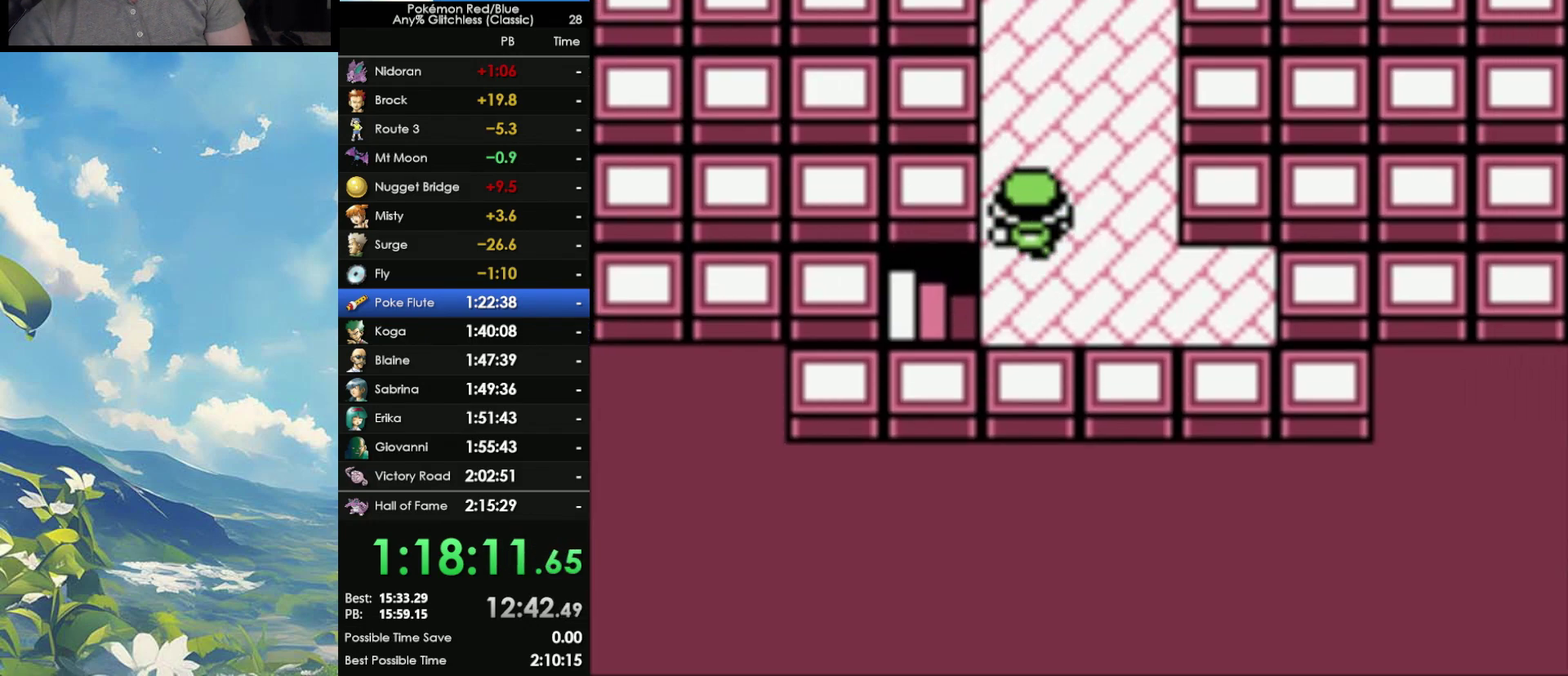
{"buttons": [], "events": []}
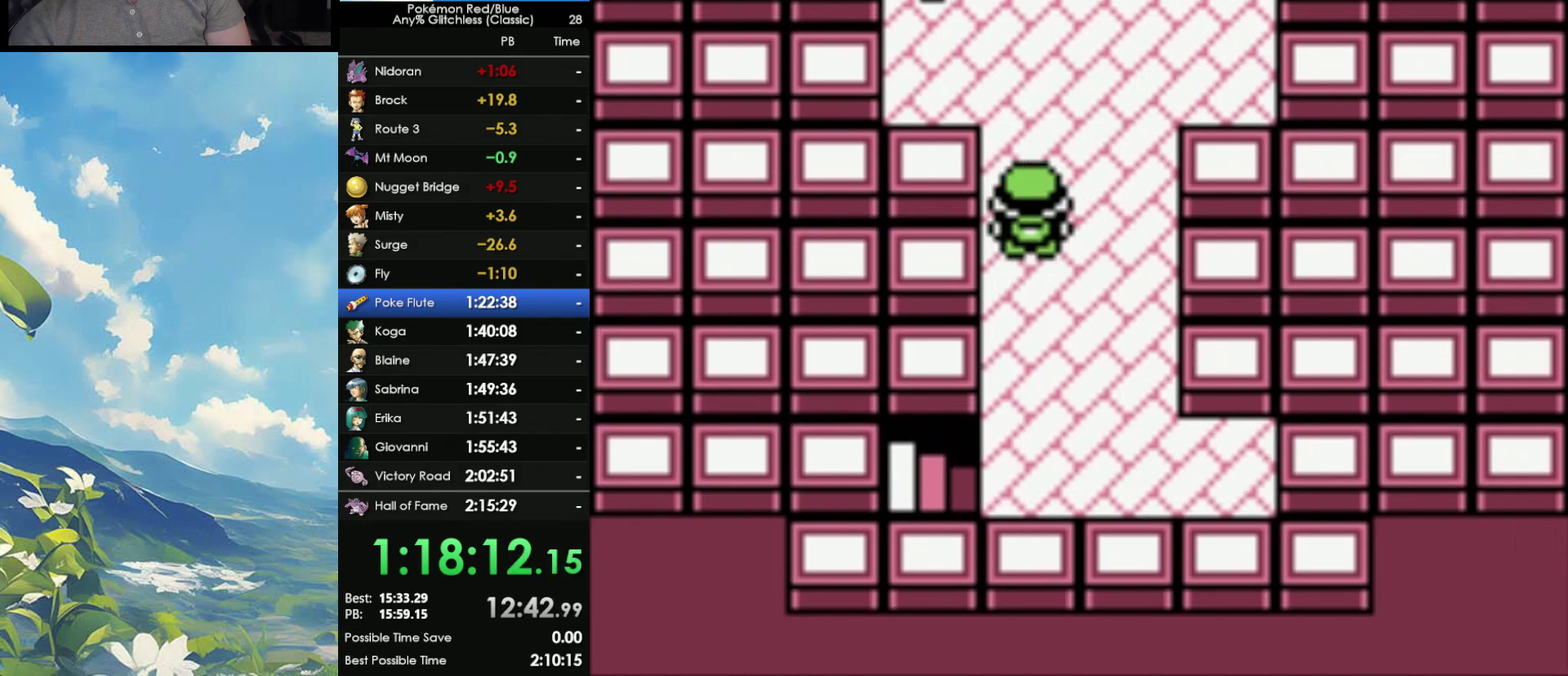
{"buttons": [], "events": []}
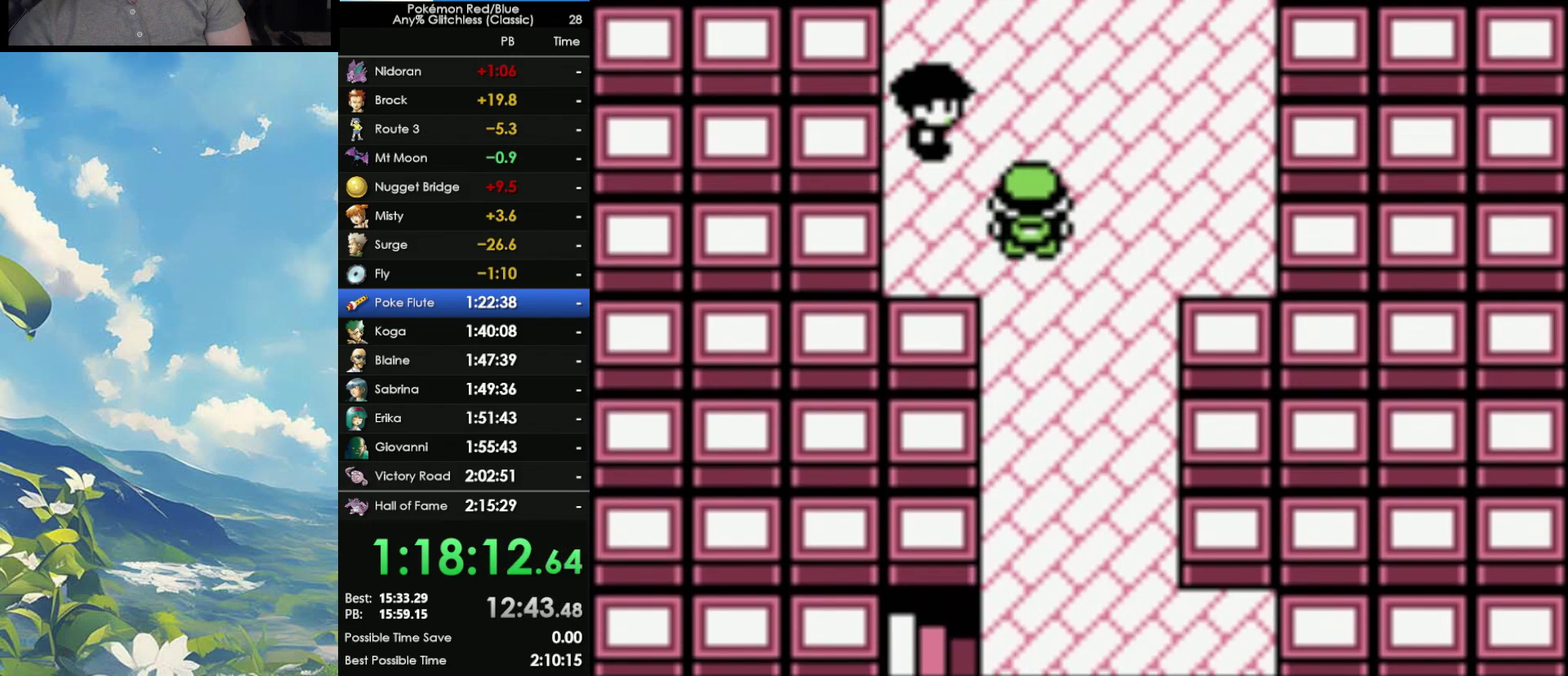
{"buttons": [], "events": []}
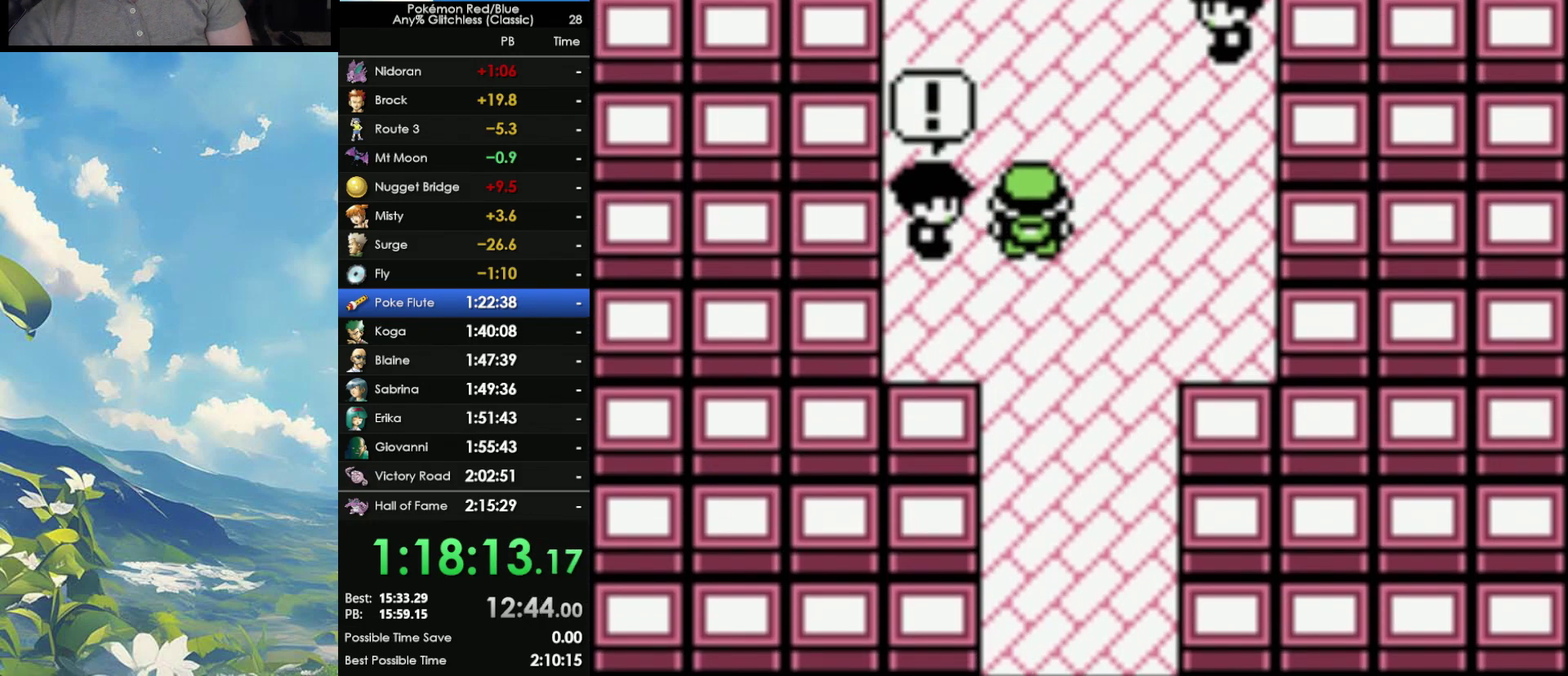
{"buttons": ["A", "B"], "events": [[233, "A", "down"], [283, "B", "down"], [383, "B", "up"], [500, "B", "down"]]}
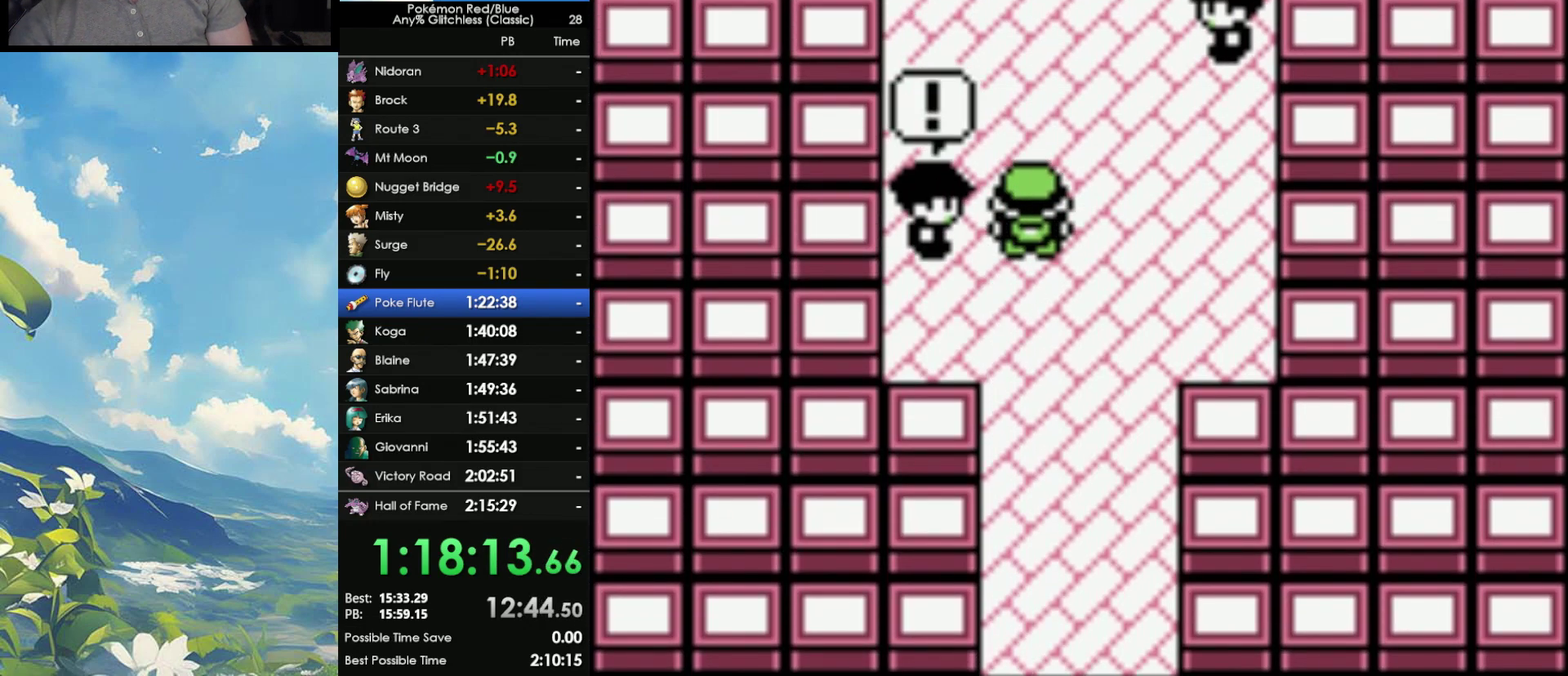
{"buttons": ["A"], "events": [[67, "A", "up"], [67, "B", "up"], [267, "A", "down"], [400, "A", "up"], [467, "A", "down"]]}
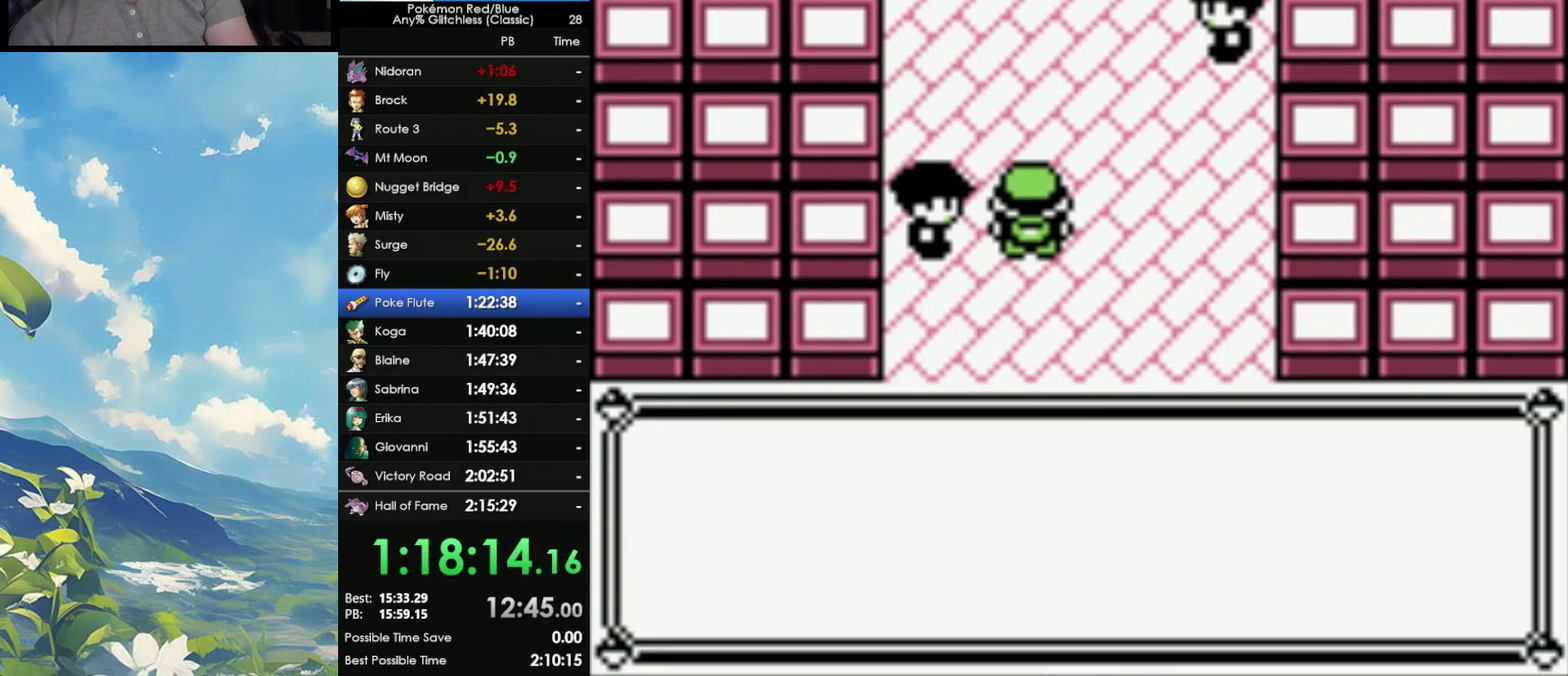
{"buttons": [], "events": [[67, "A", "up"], [333, "A", "down"], [450, "A", "up"]]}